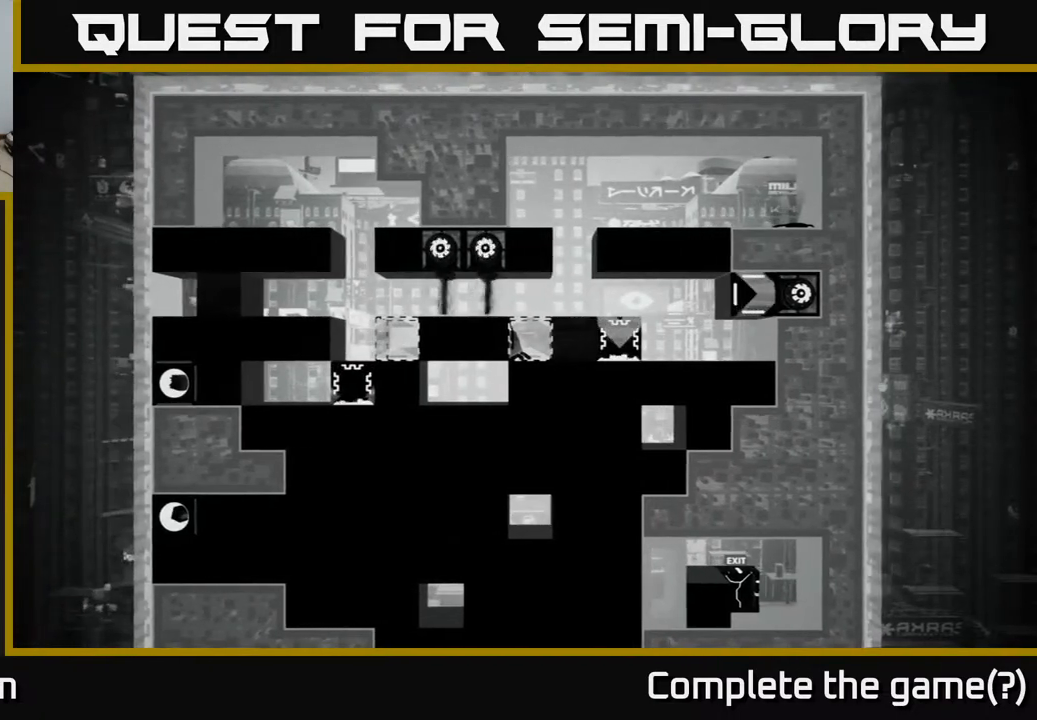
Gameplay with a controller (Xbox layout); each line is a JSON object with the inputs held at the frame after it. "events" lists button and stick changes between this image and that frame as [ms after this image, input, new state], when the widget could be followed in between.
{"buttons": [], "left_stick": "center", "right_stick": "center", "events": []}
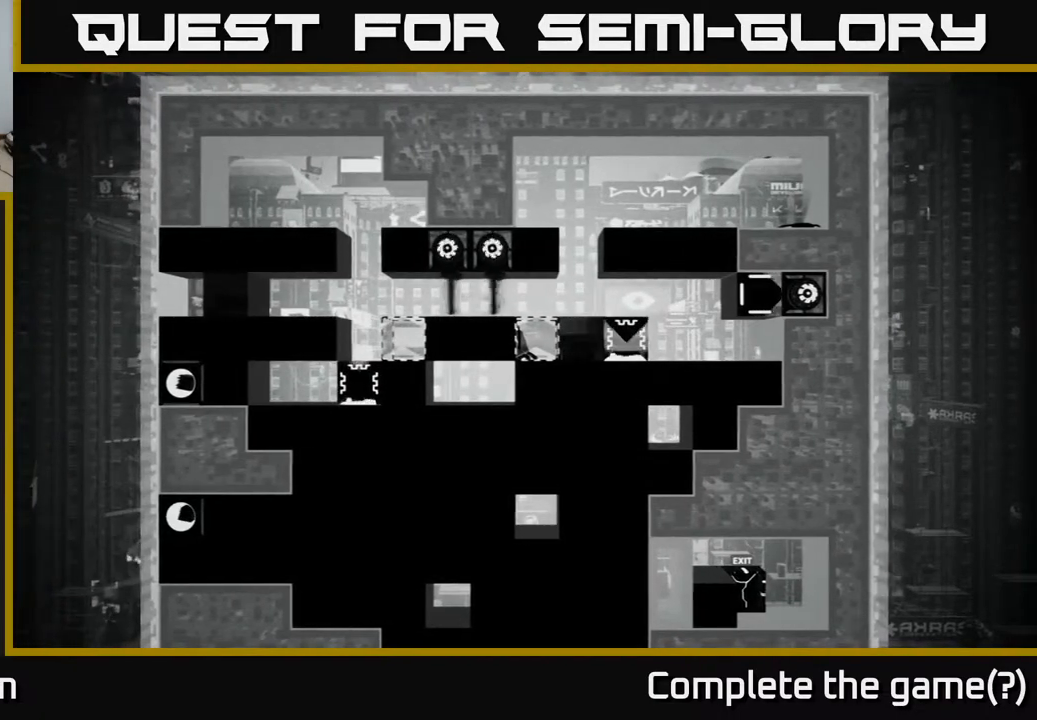
{"buttons": [], "left_stick": "center", "right_stick": "center", "events": []}
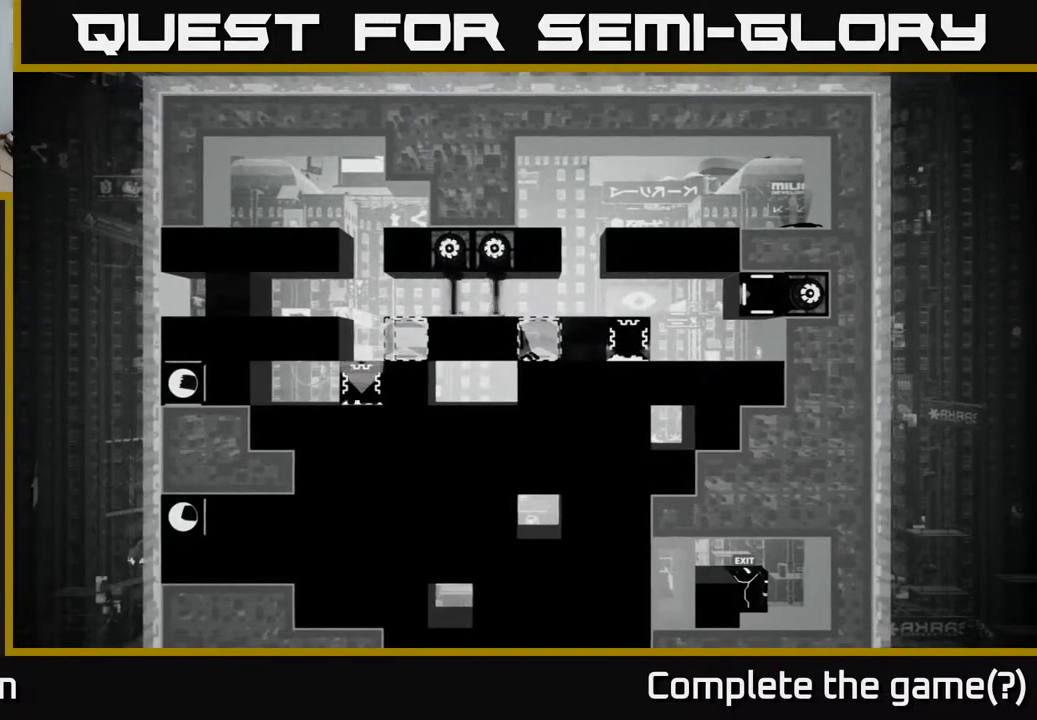
{"buttons": [], "left_stick": "center", "right_stick": "down-right", "events": [[367, "right_stick", "down-right"]]}
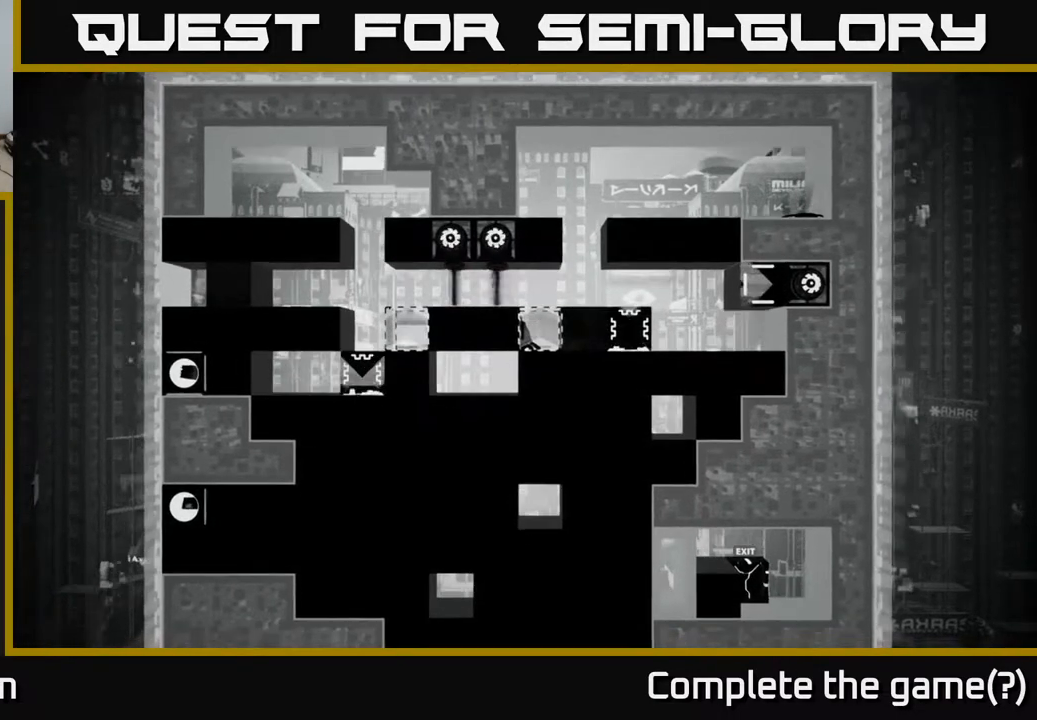
{"buttons": [], "left_stick": "center", "right_stick": "down-right", "events": []}
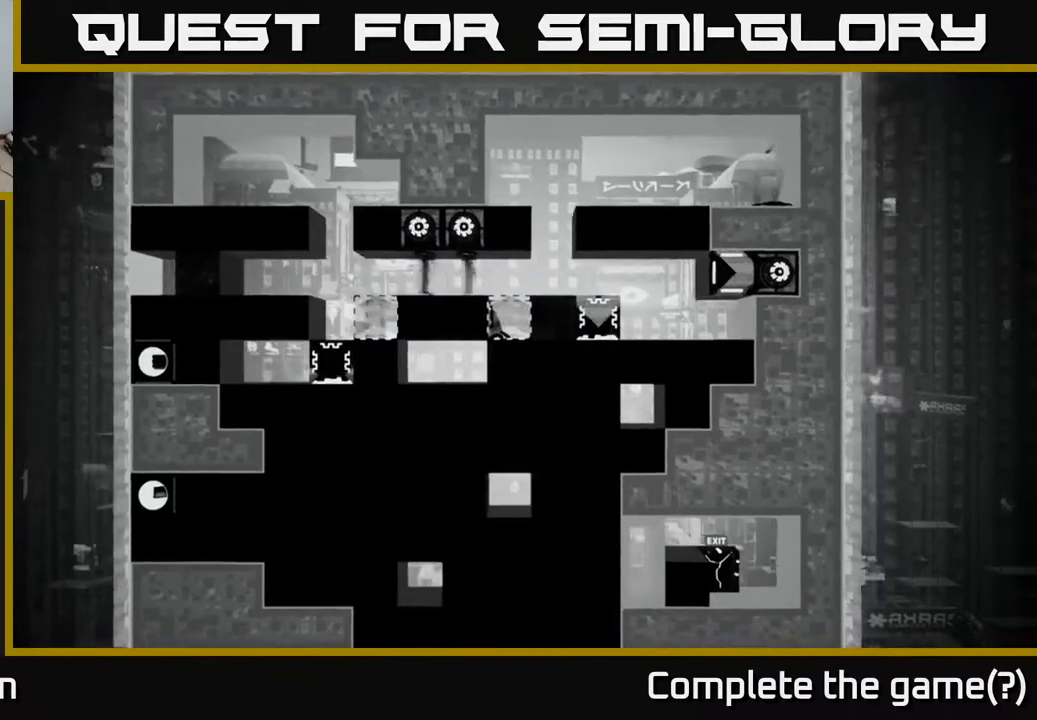
{"buttons": ["DPAD_RIGHT"], "left_stick": "center", "right_stick": "center", "events": [[217, "right_stick", "right"], [350, "right_stick", "center"], [417, "DPAD_RIGHT", "down"]]}
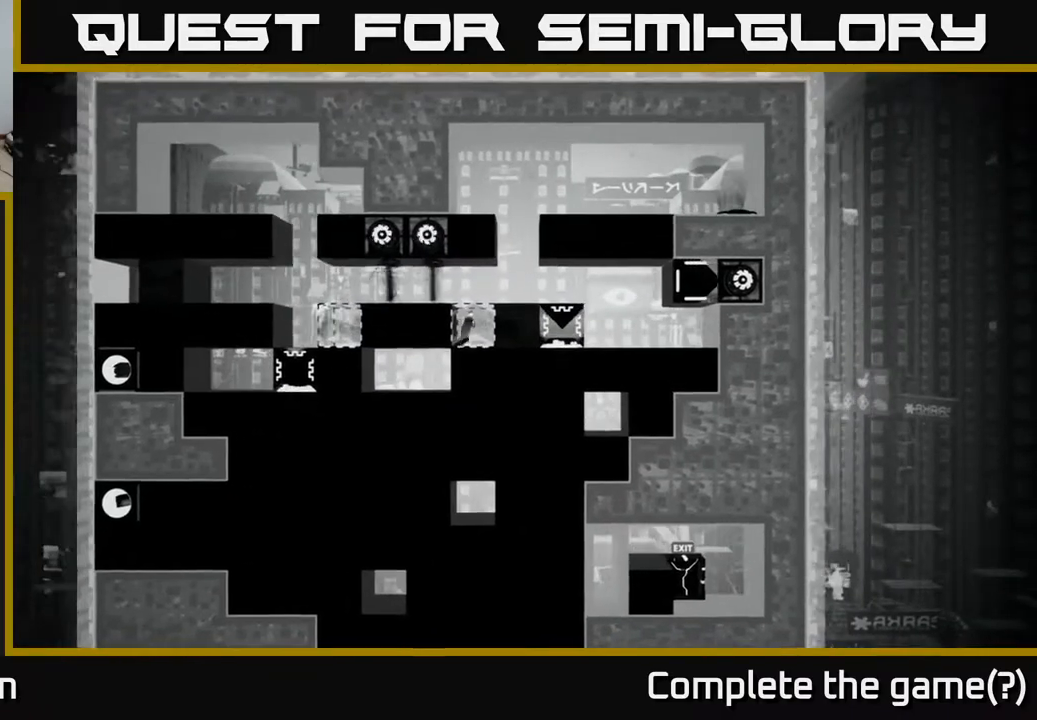
{"buttons": [], "left_stick": "center", "right_stick": "center", "events": [[100, "DPAD_RIGHT", "up"]]}
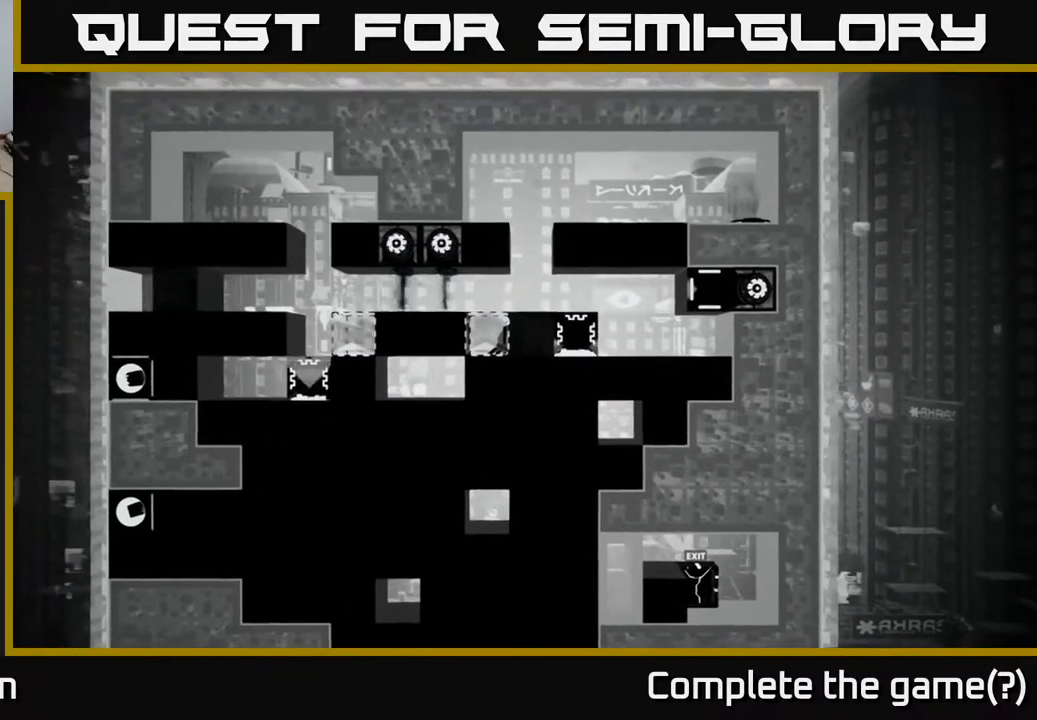
{"buttons": ["DPAD_RIGHT"], "left_stick": "center", "right_stick": "center", "events": [[267, "DPAD_RIGHT", "down"]]}
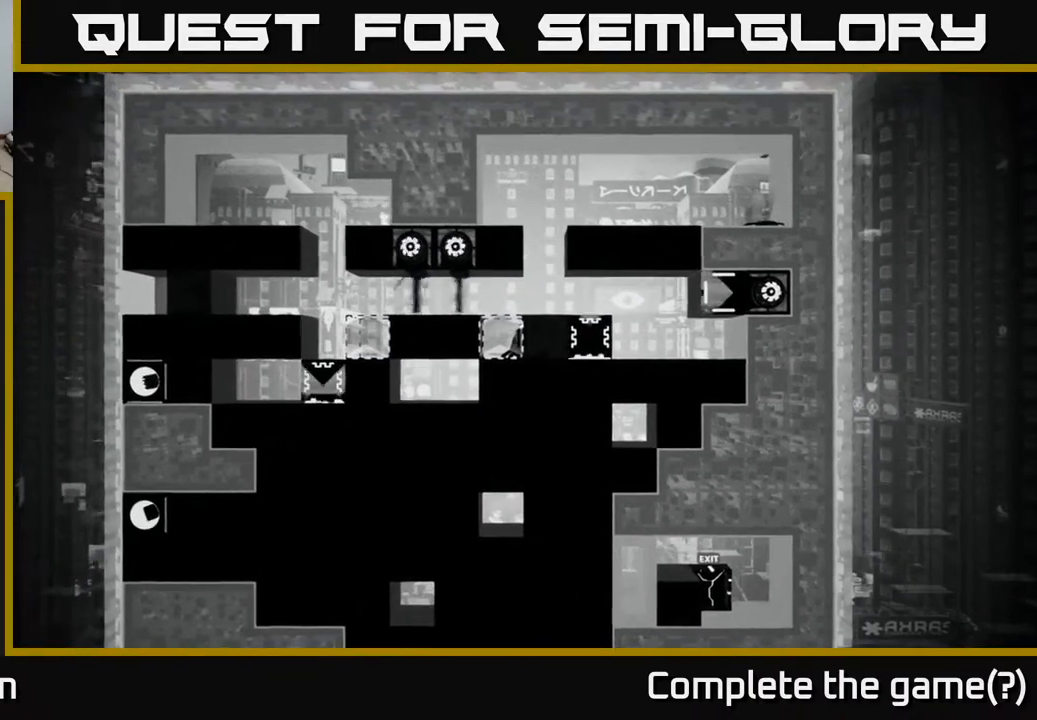
{"buttons": ["DPAD_RIGHT"], "left_stick": "center", "right_stick": "center", "events": [[83, "DPAD_RIGHT", "up"], [117, "A", "down"], [317, "DPAD_RIGHT", "down"], [400, "A", "up"]]}
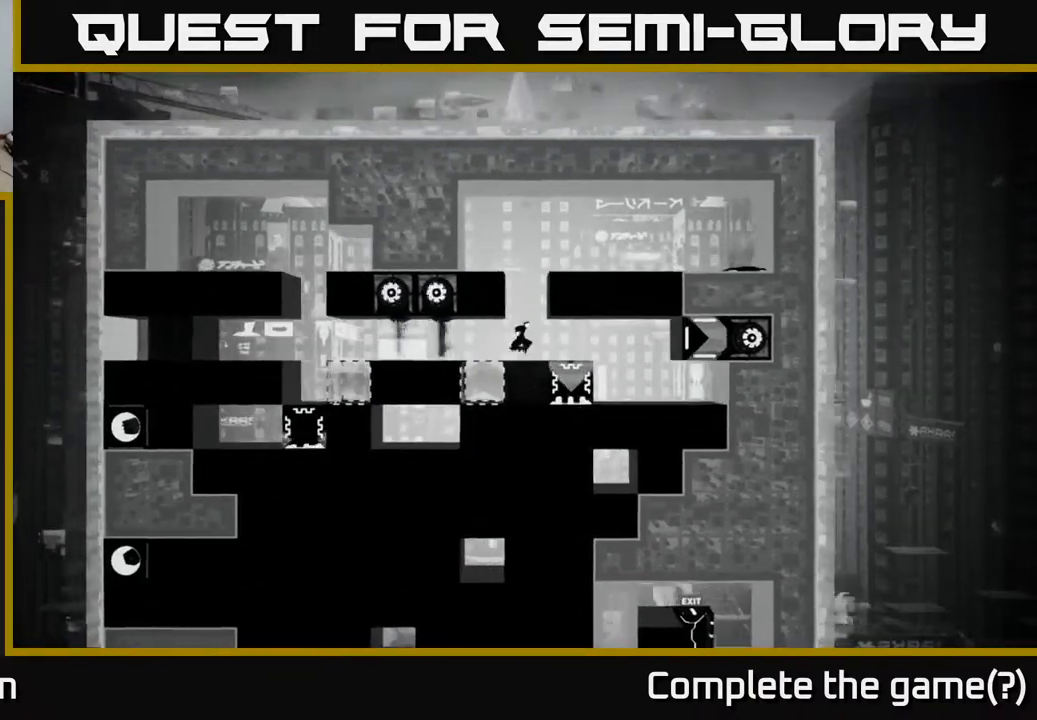
{"buttons": [], "left_stick": "center", "right_stick": "center", "events": [[117, "DPAD_RIGHT", "up"]]}
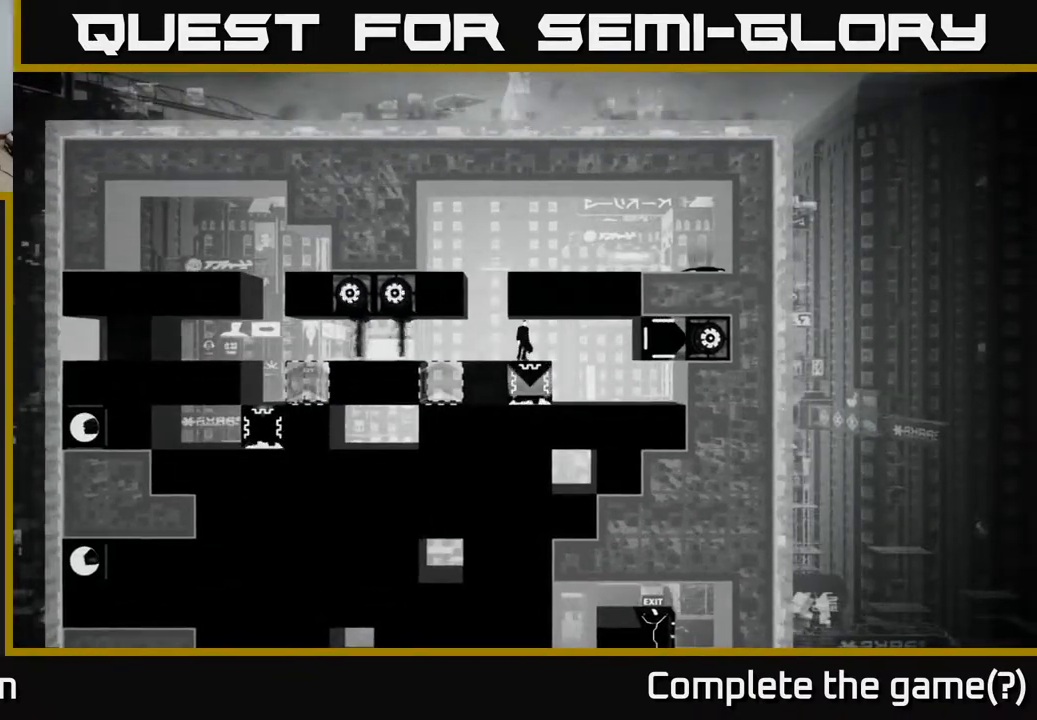
{"buttons": [], "left_stick": "center", "right_stick": "center", "events": []}
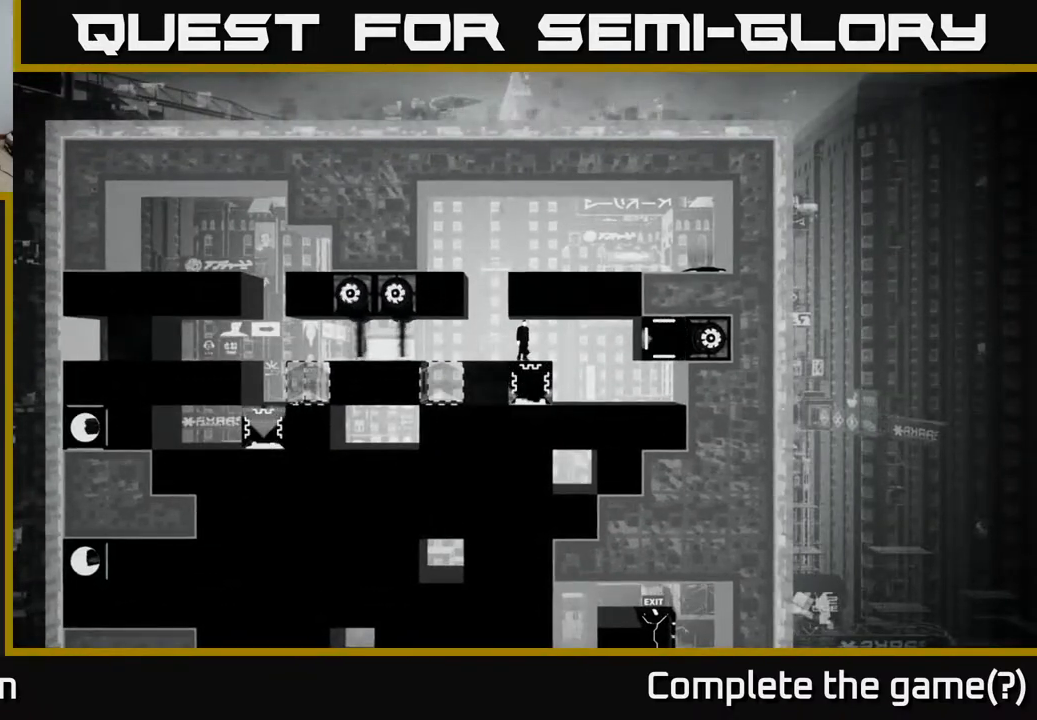
{"buttons": [], "left_stick": "center", "right_stick": "center", "events": [[100, "DPAD_LEFT", "down"], [267, "DPAD_LEFT", "up"]]}
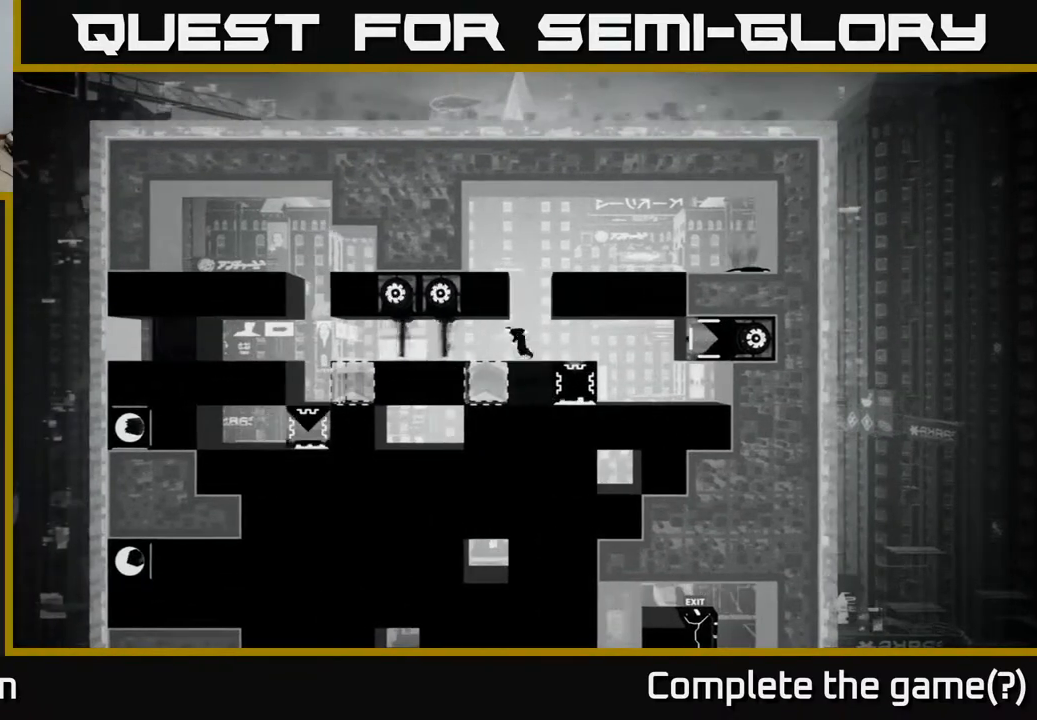
{"buttons": [], "left_stick": "center", "right_stick": "center", "events": []}
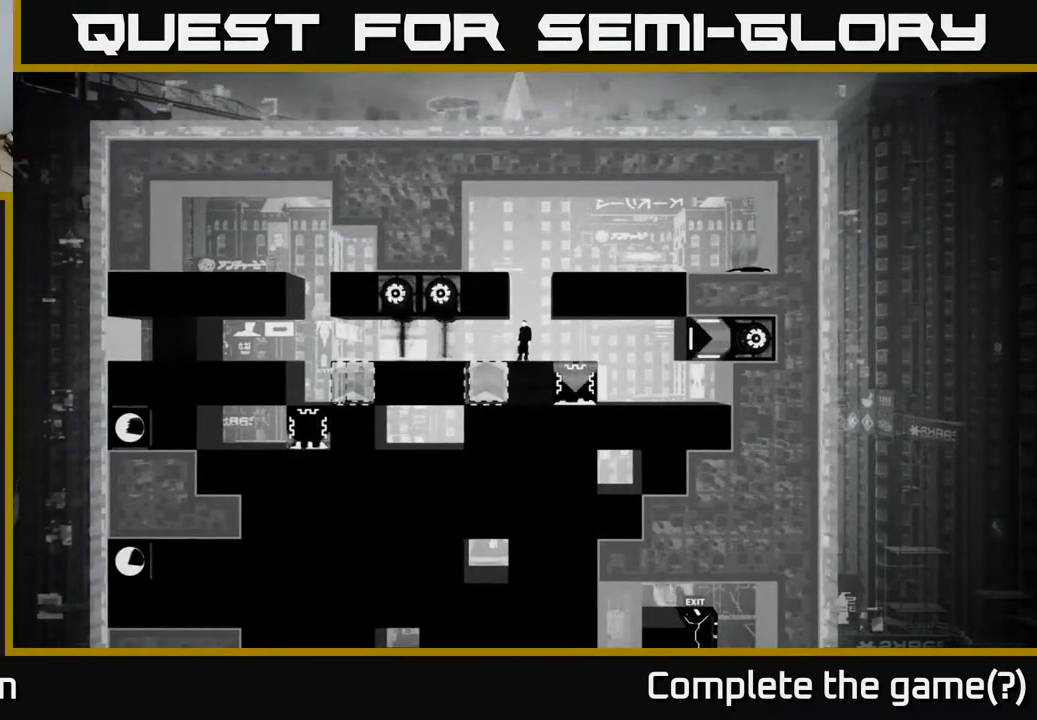
{"buttons": [], "left_stick": "center", "right_stick": "center", "events": []}
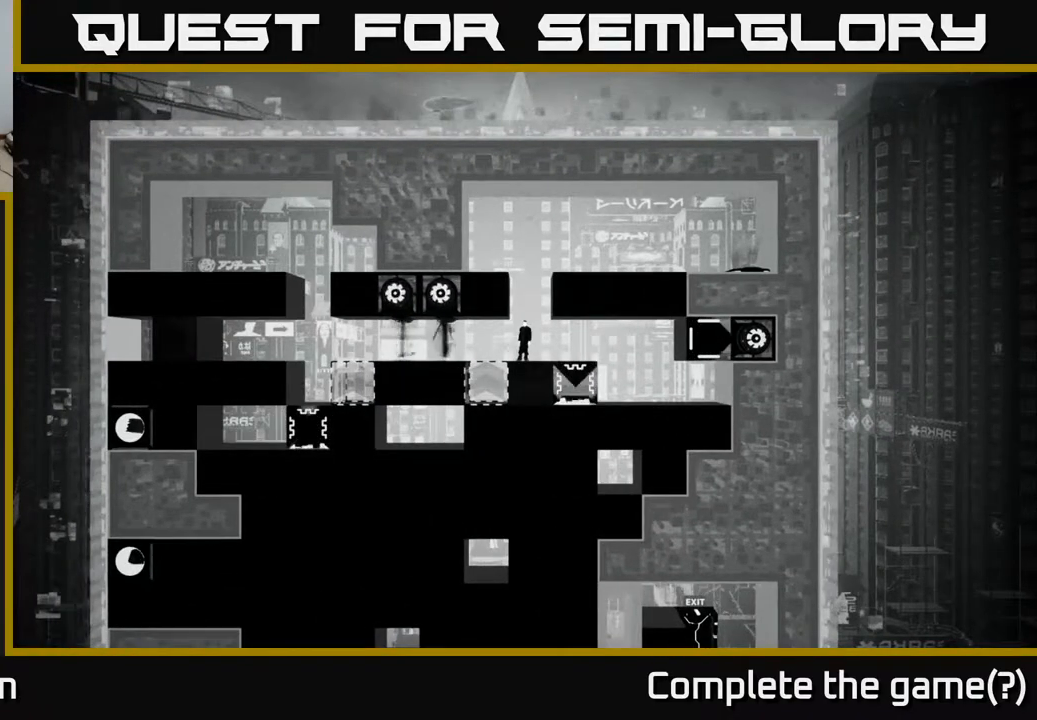
{"buttons": ["DPAD_RIGHT"], "left_stick": "center", "right_stick": "center", "events": [[167, "DPAD_LEFT", "down"], [317, "DPAD_LEFT", "up"], [467, "DPAD_RIGHT", "down"]]}
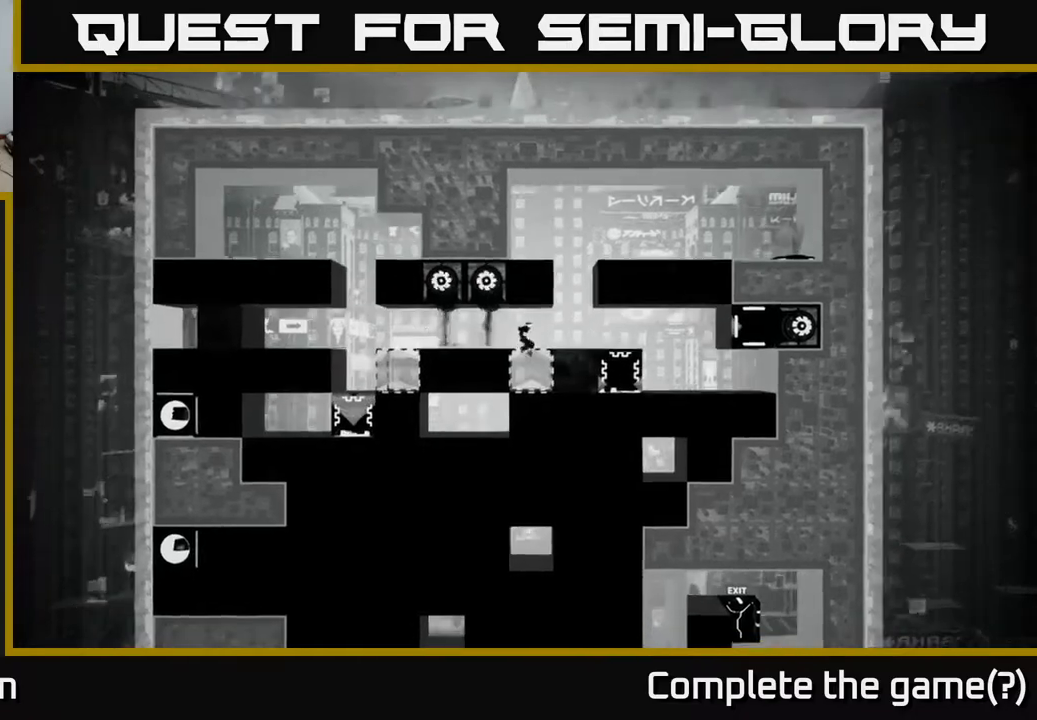
{"buttons": [], "left_stick": "center", "right_stick": "center", "events": [[17, "DPAD_RIGHT", "up"], [267, "B", "down"], [317, "B", "up"]]}
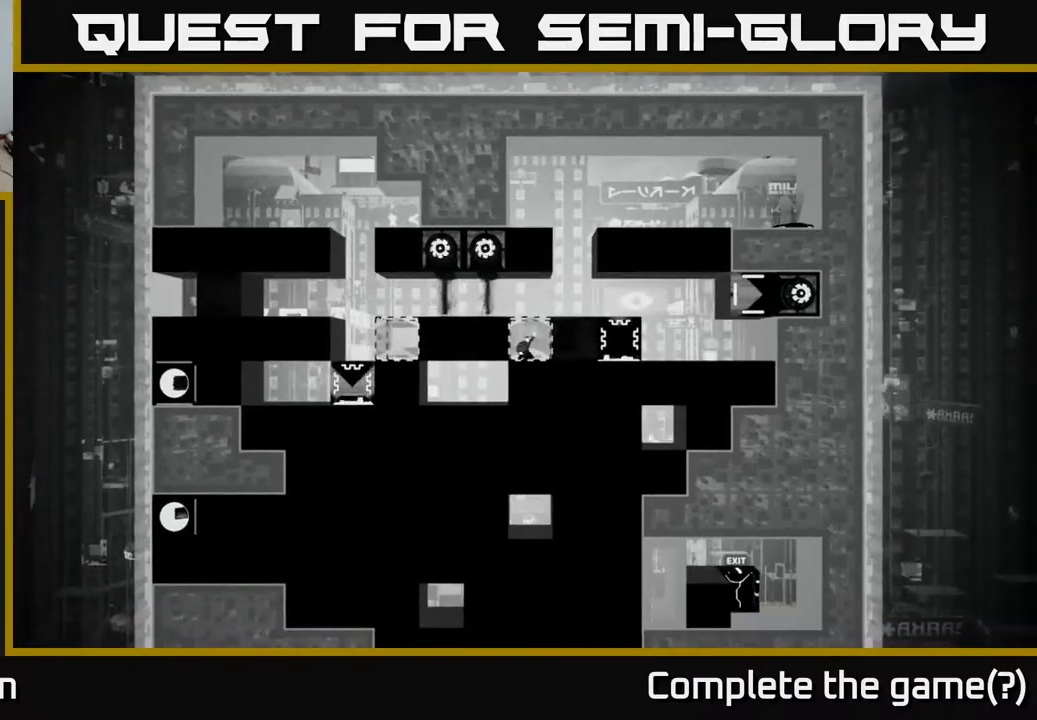
{"buttons": [], "left_stick": "center", "right_stick": "center", "events": []}
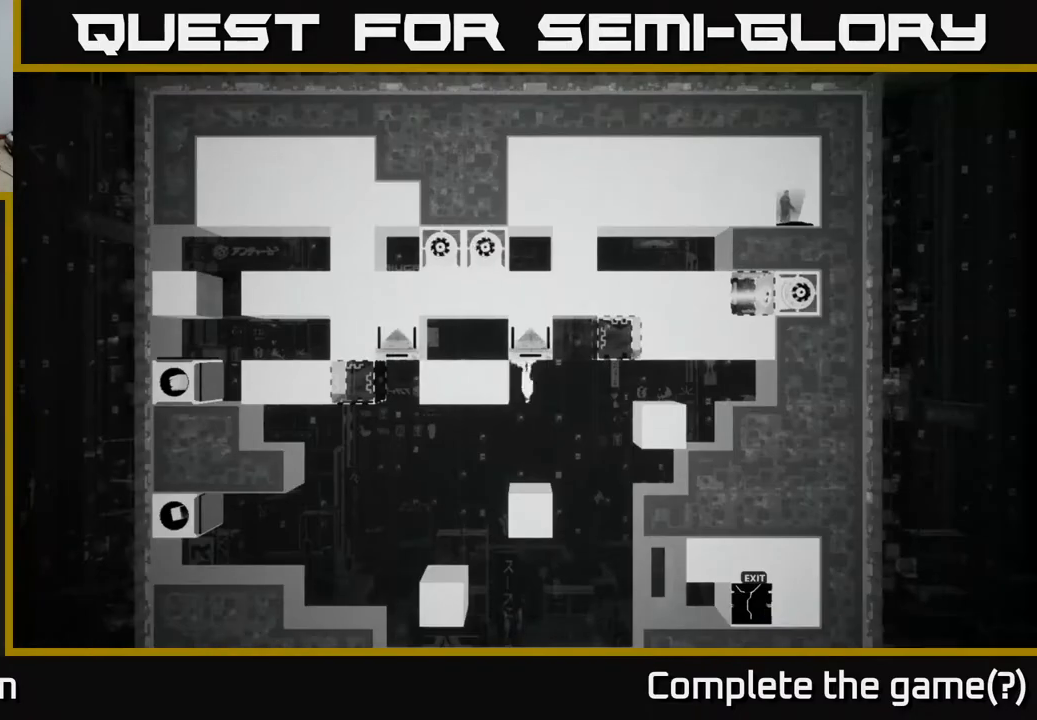
{"buttons": [], "left_stick": "center", "right_stick": "center", "events": []}
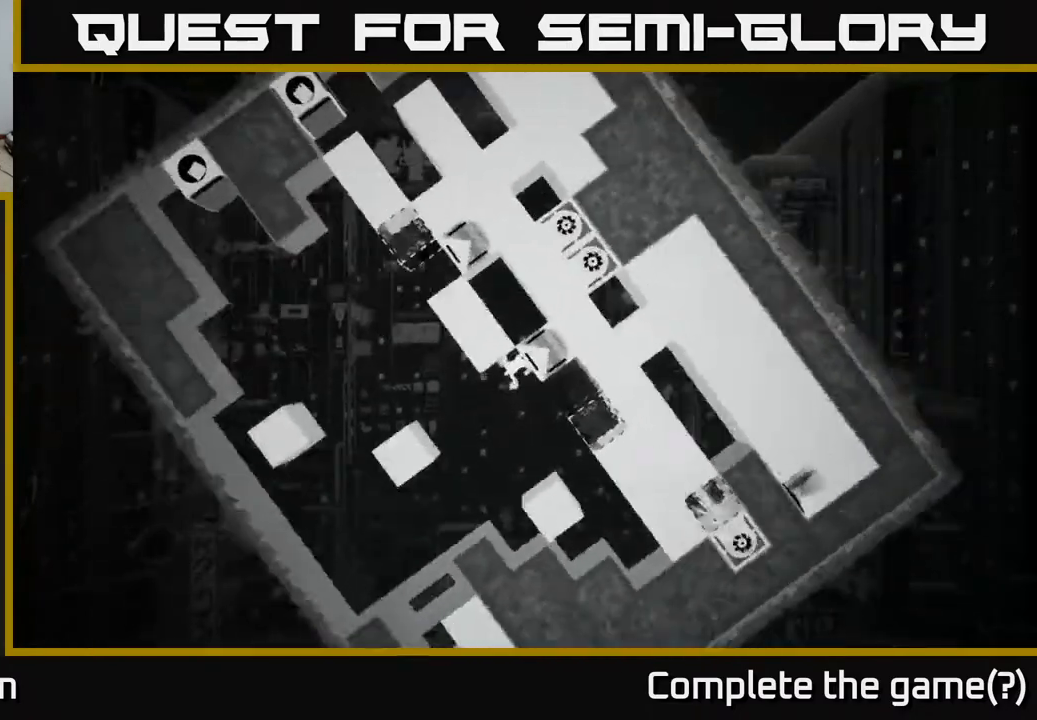
{"buttons": ["A"], "left_stick": "center", "right_stick": "center", "events": [[417, "A", "down"]]}
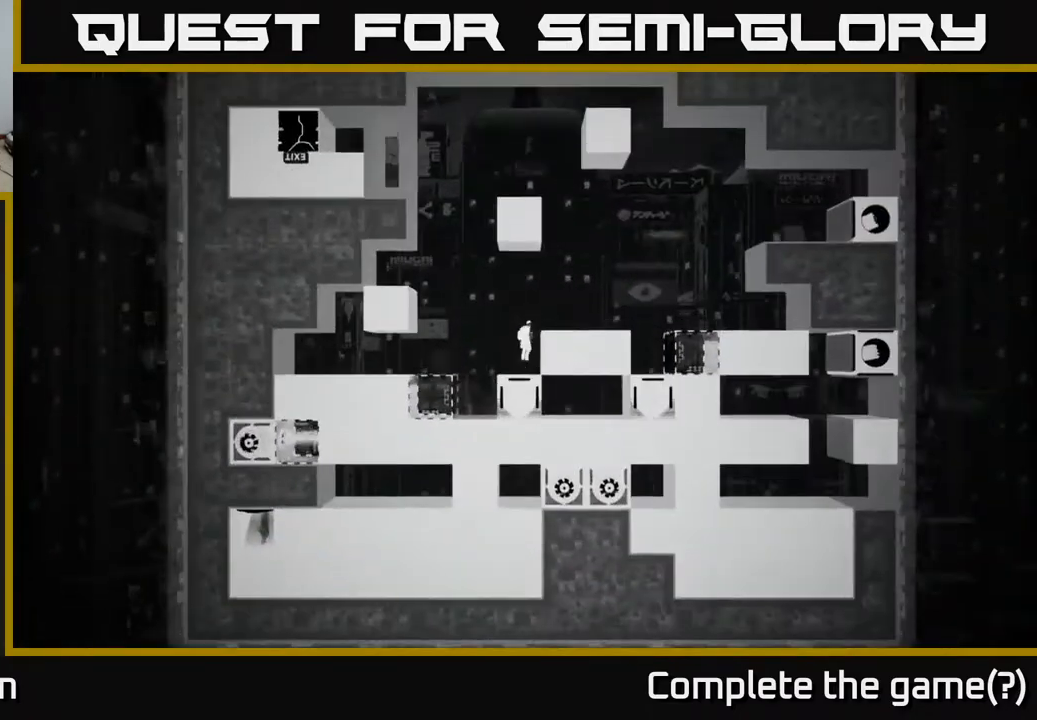
{"buttons": ["DPAD_RIGHT"], "left_stick": "center", "right_stick": "center", "events": [[67, "DPAD_RIGHT", "down"], [167, "A", "up"]]}
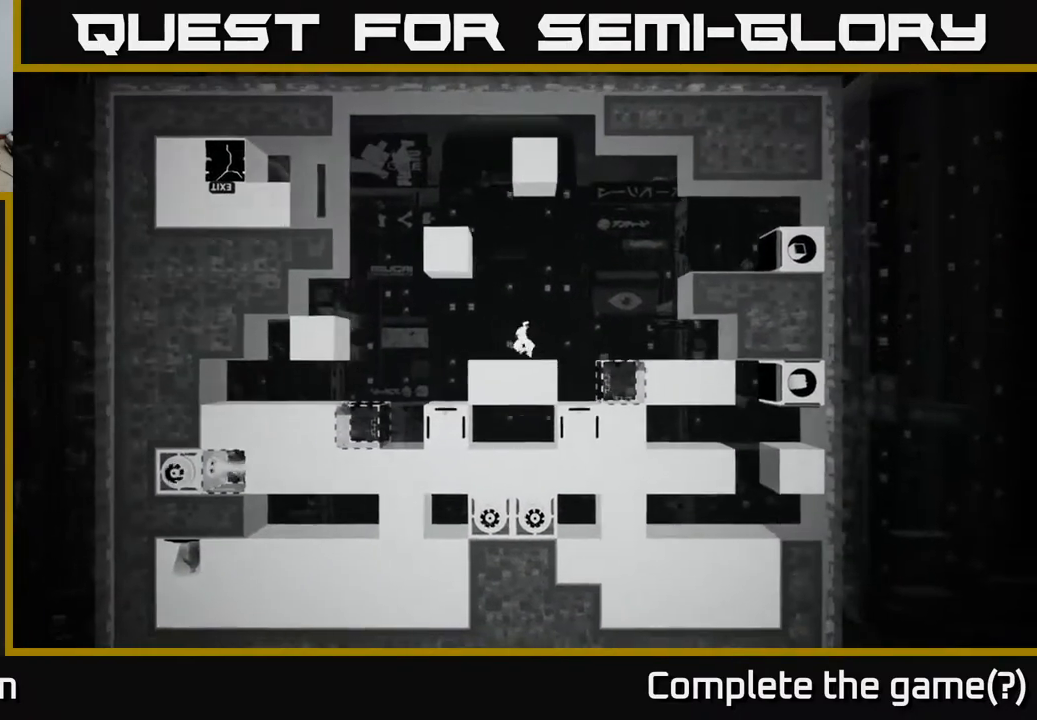
{"buttons": ["DPAD_RIGHT"], "left_stick": "center", "right_stick": "center", "events": [[150, "A", "down"], [233, "A", "up"]]}
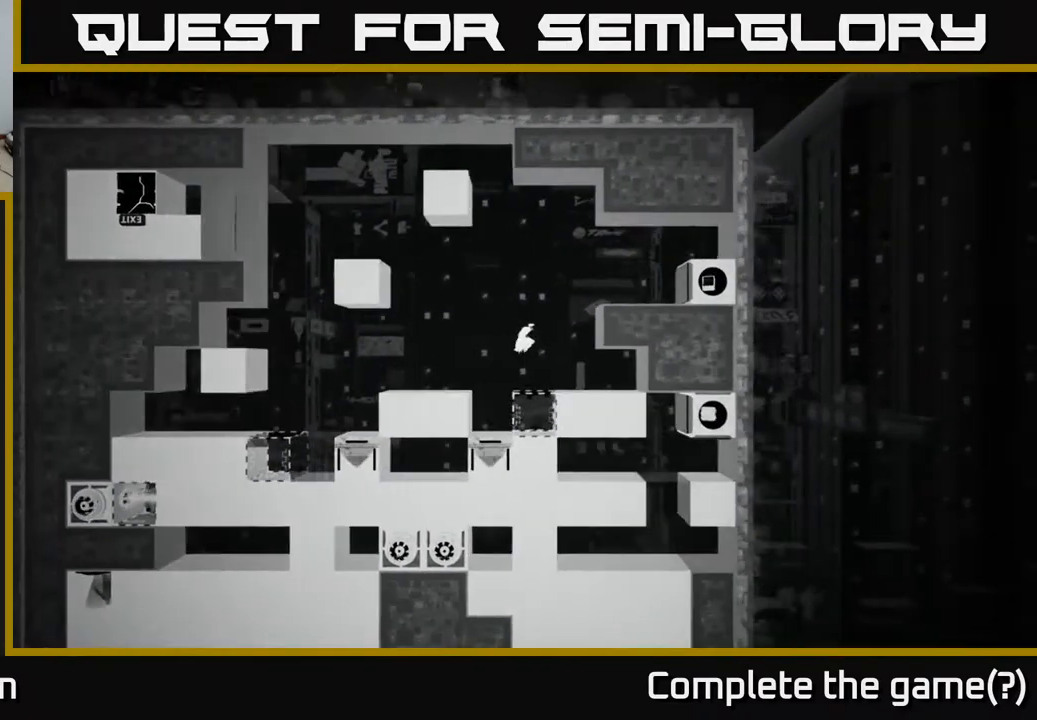
{"buttons": ["B", "DPAD_RIGHT"], "left_stick": "center", "right_stick": "center", "events": [[500, "B", "down"]]}
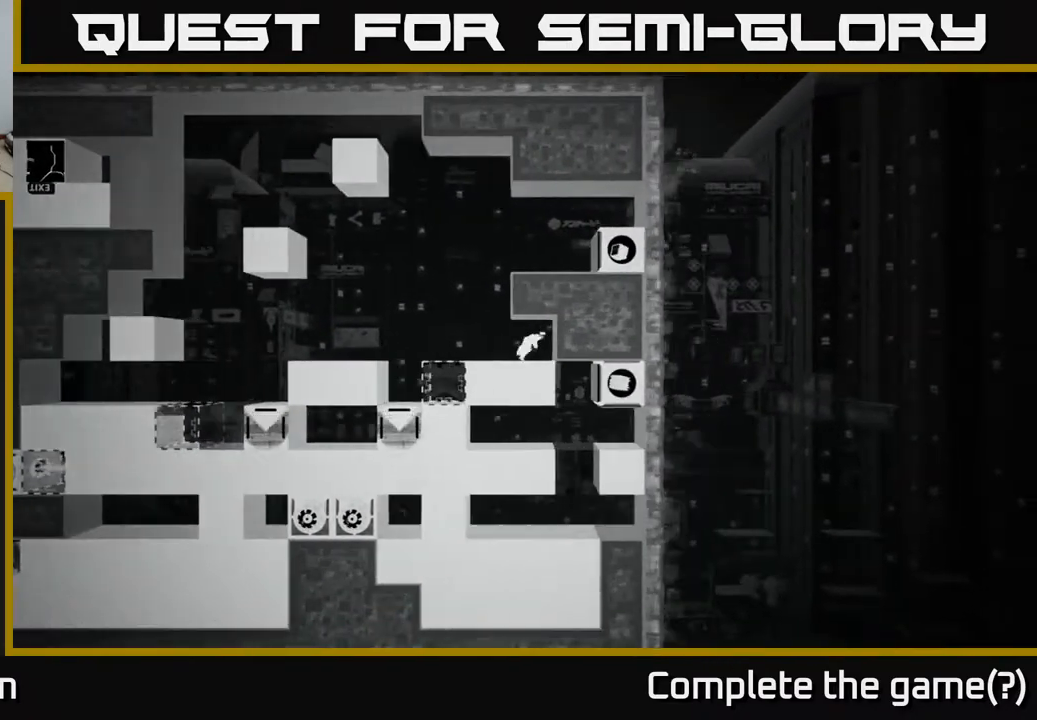
{"buttons": [], "left_stick": "center", "right_stick": "center", "events": [[67, "DPAD_RIGHT", "up"], [150, "B", "up"]]}
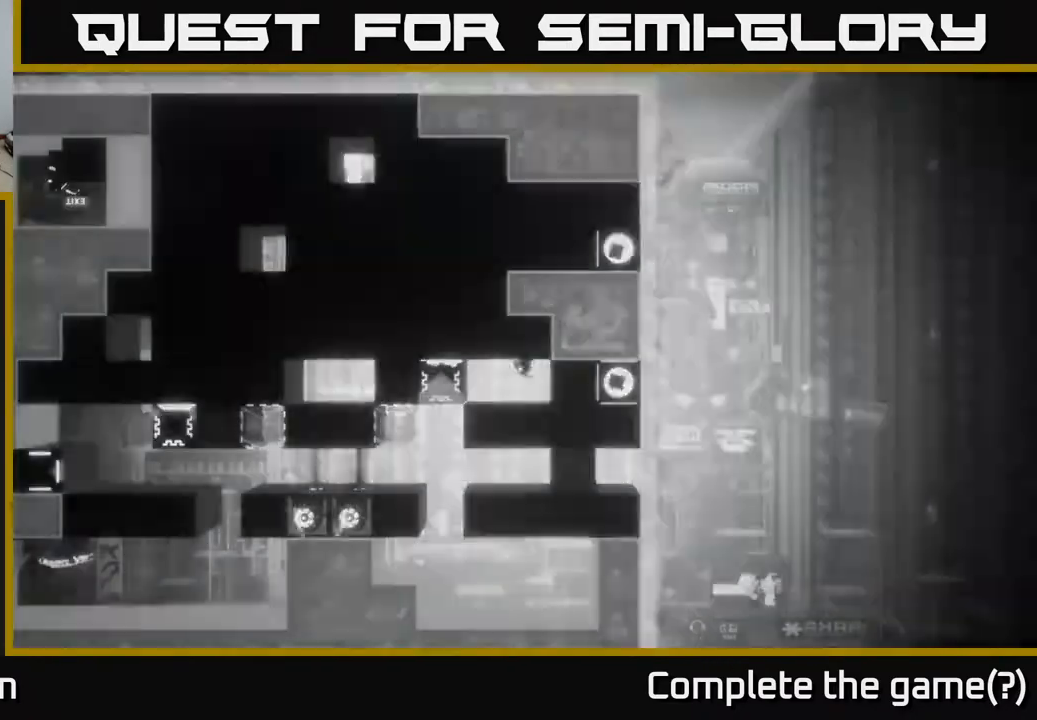
{"buttons": [], "left_stick": "center", "right_stick": "center", "events": []}
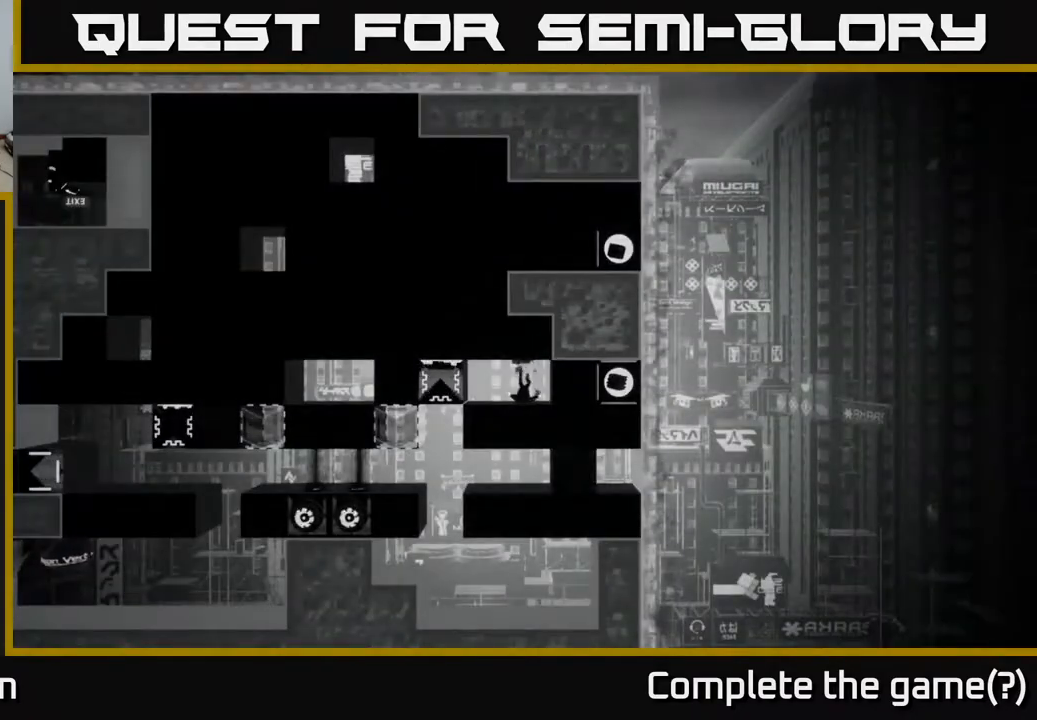
{"buttons": [], "left_stick": "center", "right_stick": "center", "events": []}
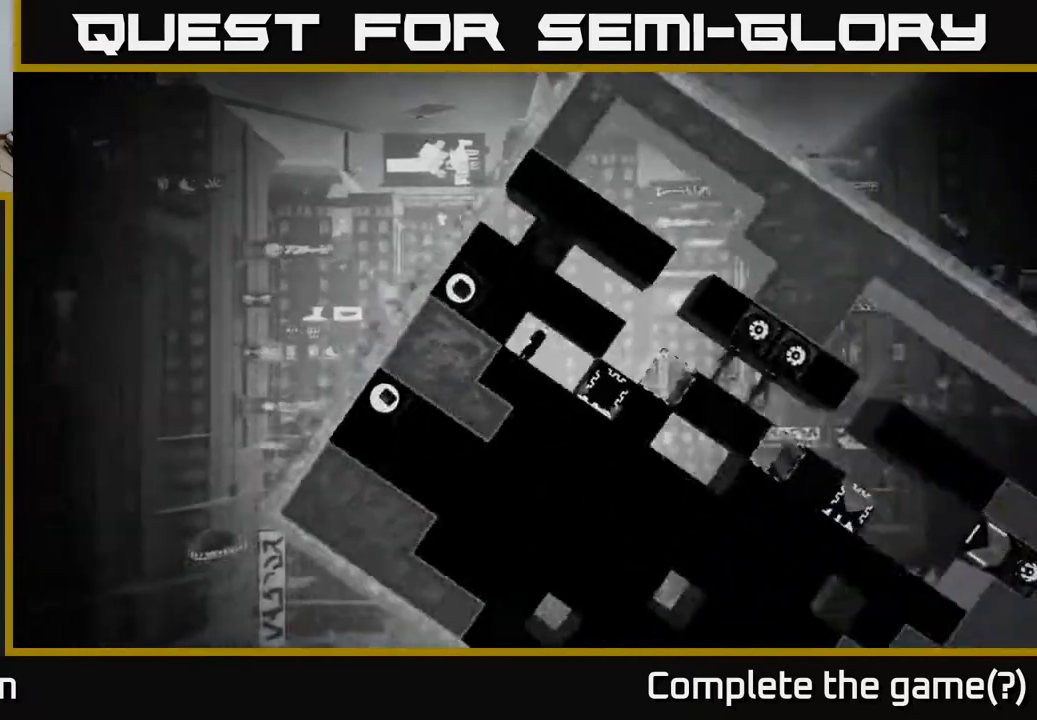
{"buttons": [], "left_stick": "center", "right_stick": "center", "events": []}